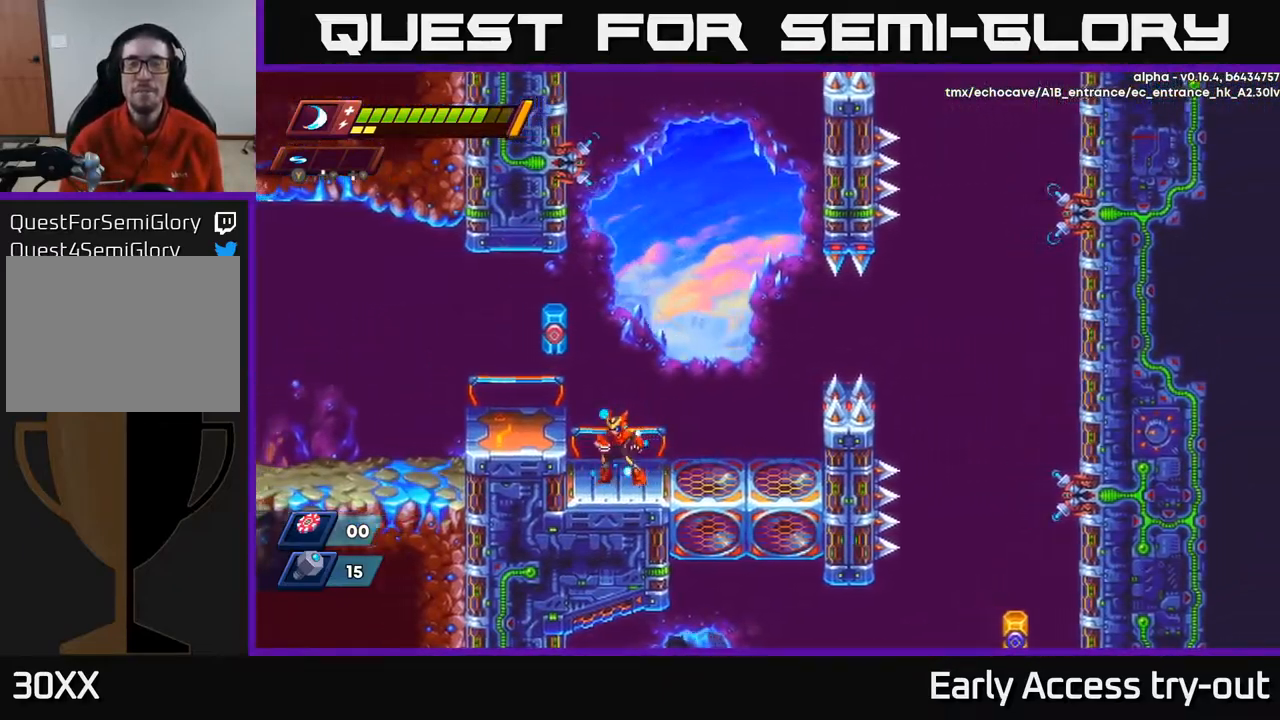
Gameplay with a controller (Xbox layout); each line is a JSON object with the inputs held at the frame after it. "events" lists button and stick changes between this image and that frame as [ms after this image, input, new state], when the widget could be followed in between.
{"buttons": [], "left_stick": "center", "right_stick": "up", "events": [[34, "DPAD_LEFT", "up"], [300, "DPAD_RIGHT", "down"], [450, "DPAD_RIGHT", "up"], [467, "right_stick", "up"]]}
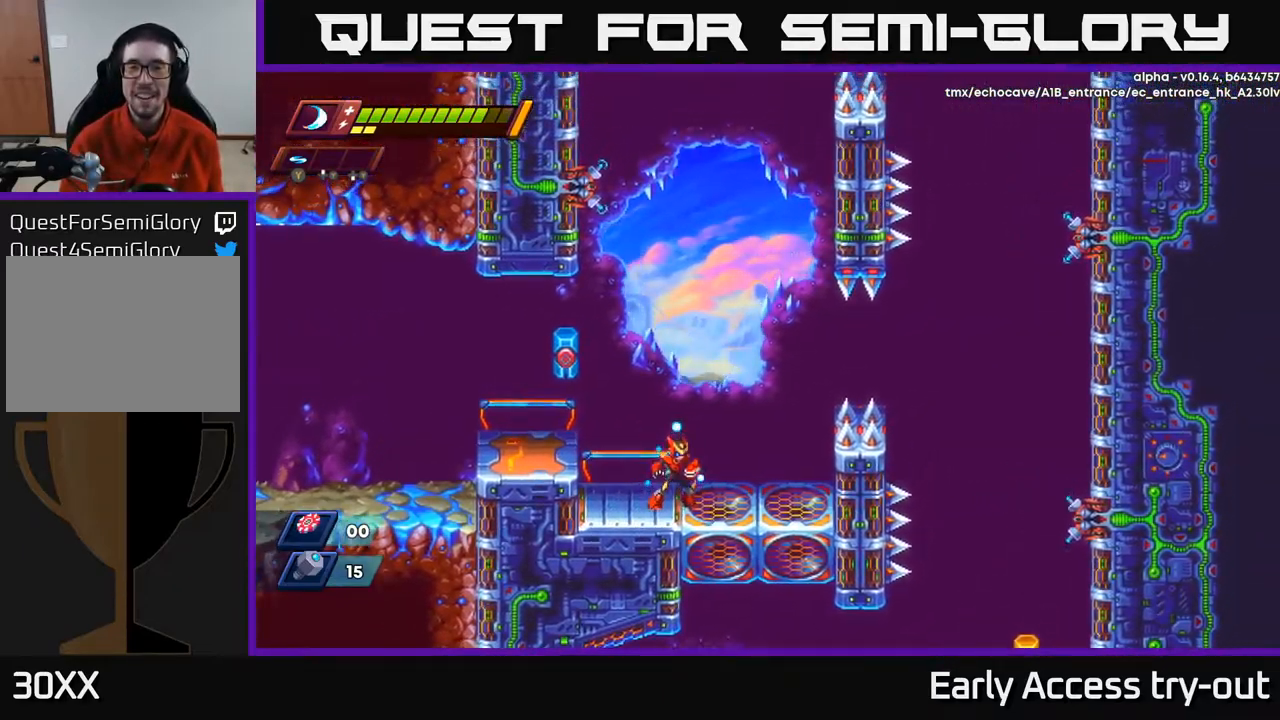
{"buttons": ["DPAD_LEFT"], "left_stick": "center", "right_stick": "center", "events": [[267, "right_stick", "center"], [350, "DPAD_LEFT", "down"]]}
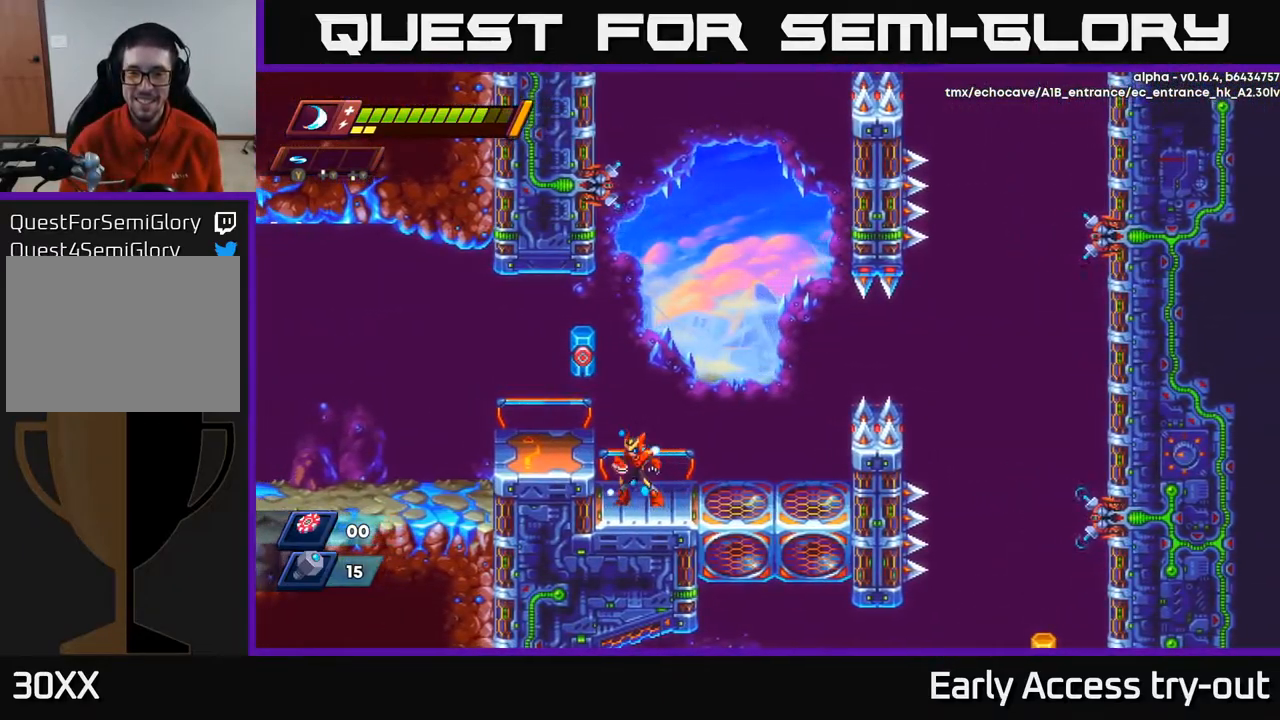
{"buttons": ["DPAD_RIGHT"], "left_stick": "center", "right_stick": "center", "events": [[50, "DPAD_LEFT", "up"], [100, "DPAD_RIGHT", "down"]]}
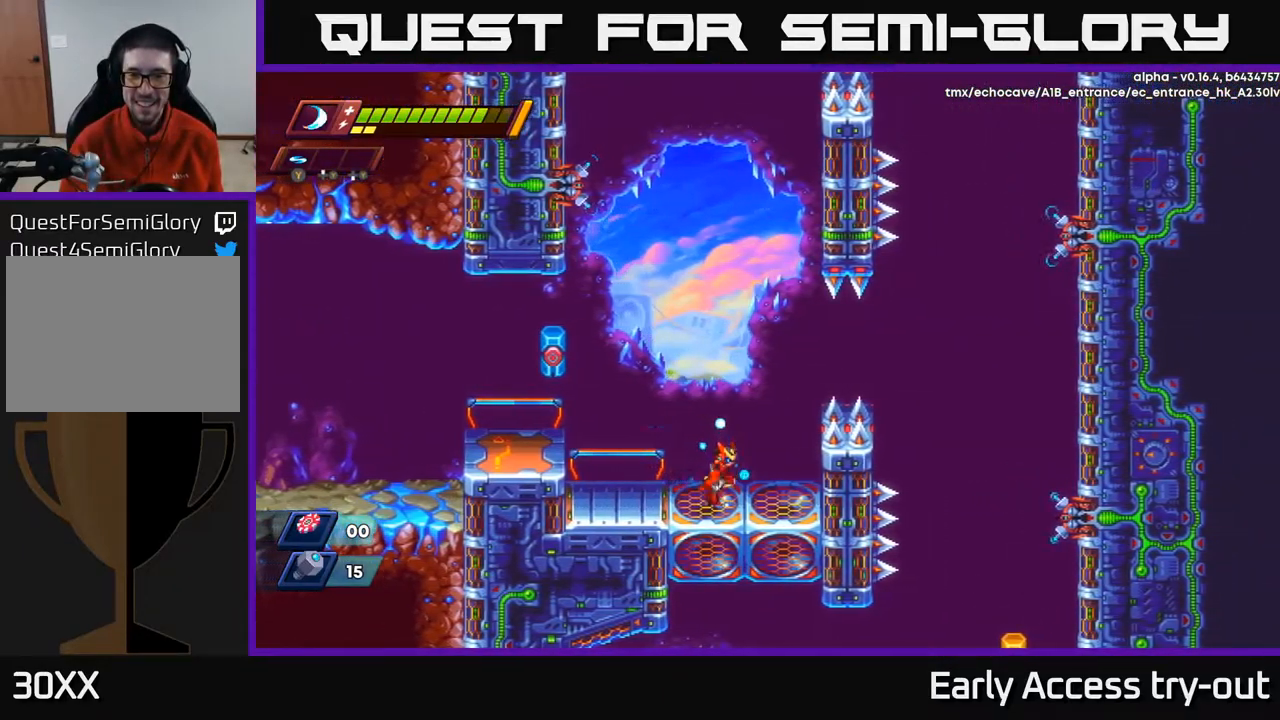
{"buttons": ["A", "R2", "DPAD_RIGHT"], "left_stick": "center", "right_stick": "center", "events": [[67, "R2", "down"], [84, "A", "down"]]}
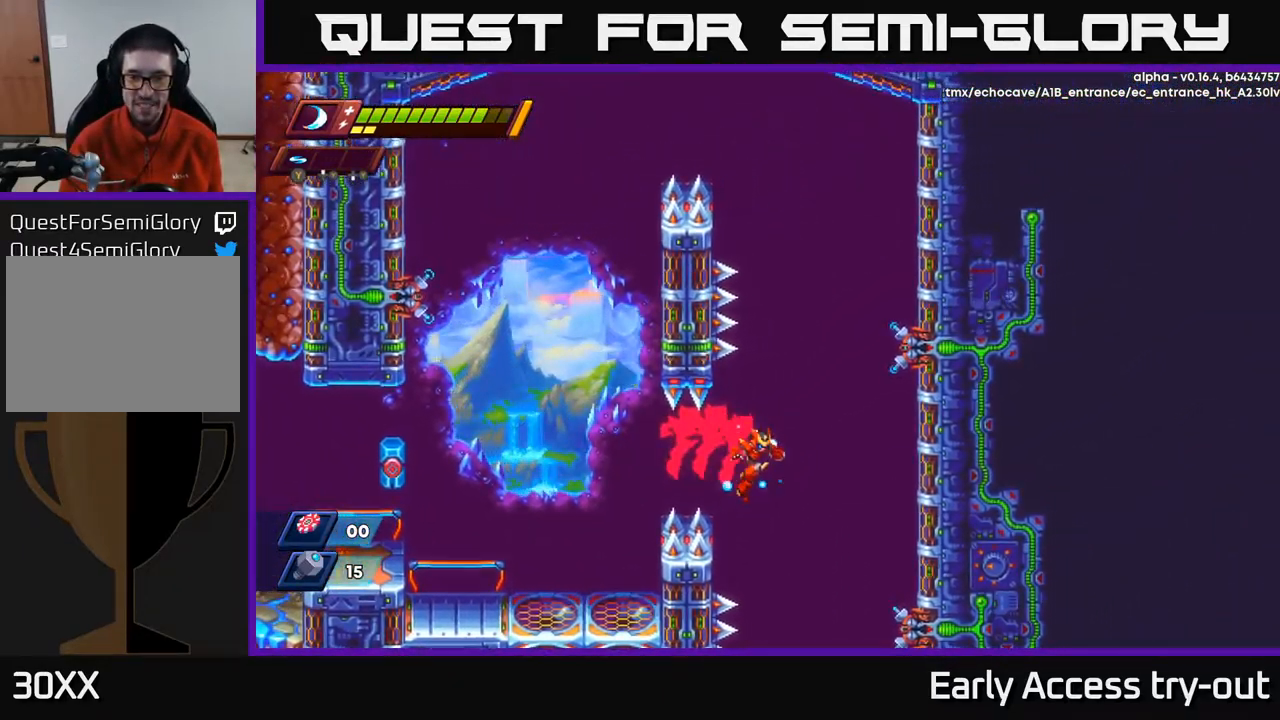
{"buttons": ["DPAD_RIGHT"], "left_stick": "center", "right_stick": "center", "events": [[167, "R2", "up"], [184, "A", "up"], [184, "DPAD_RIGHT", "up"], [417, "DPAD_RIGHT", "down"]]}
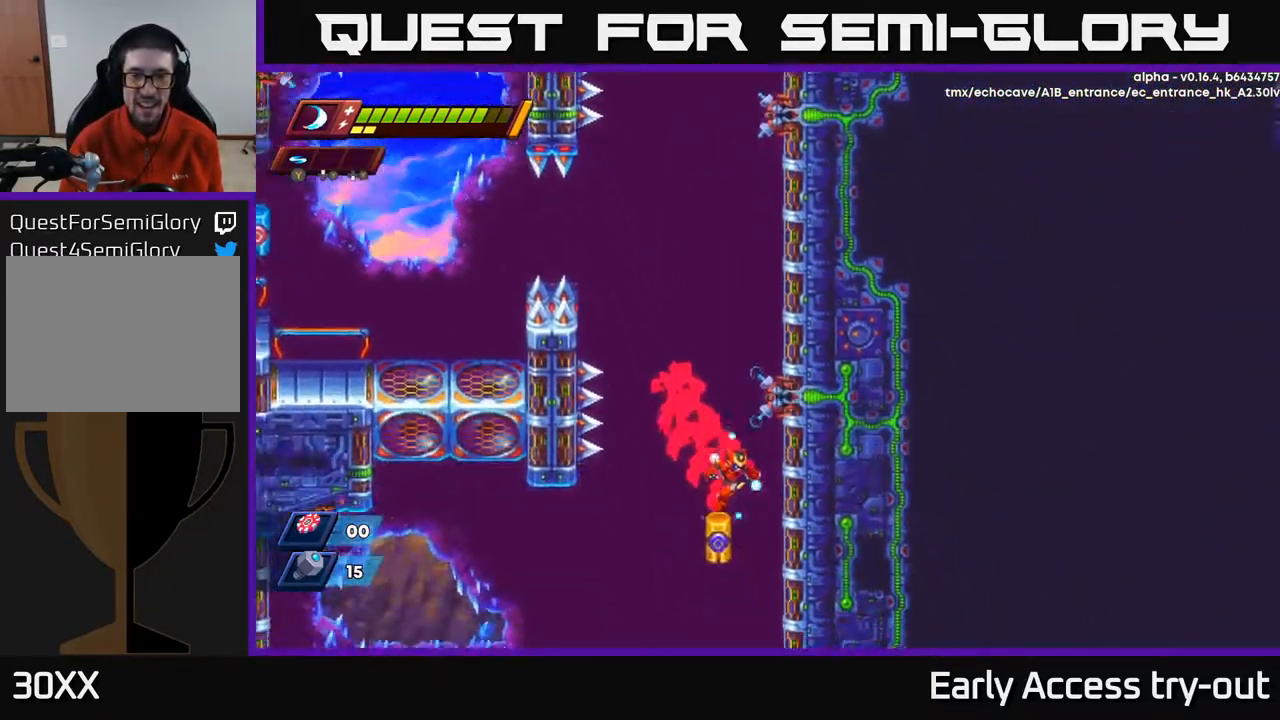
{"buttons": ["DPAD_RIGHT"], "left_stick": "center", "right_stick": "center", "events": []}
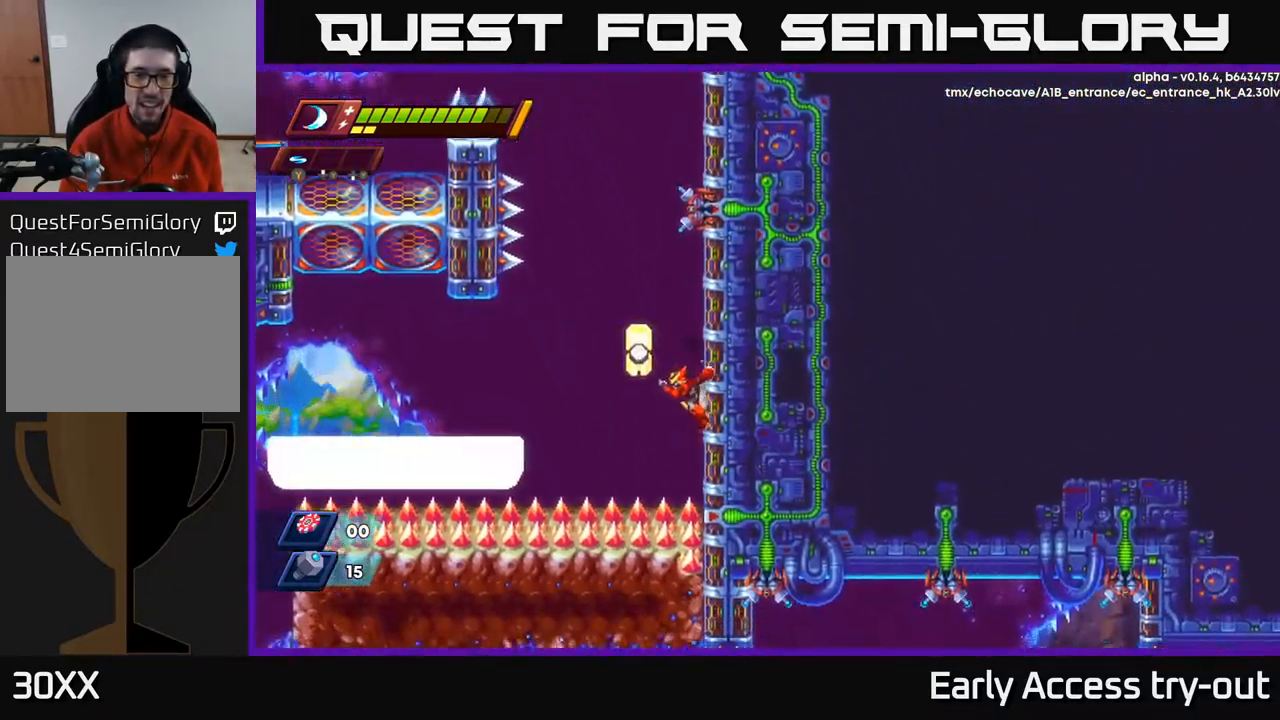
{"buttons": ["DPAD_RIGHT"], "left_stick": "center", "right_stick": "center", "events": [[17, "X", "down"], [117, "X", "up"], [334, "A", "down"], [467, "A", "up"]]}
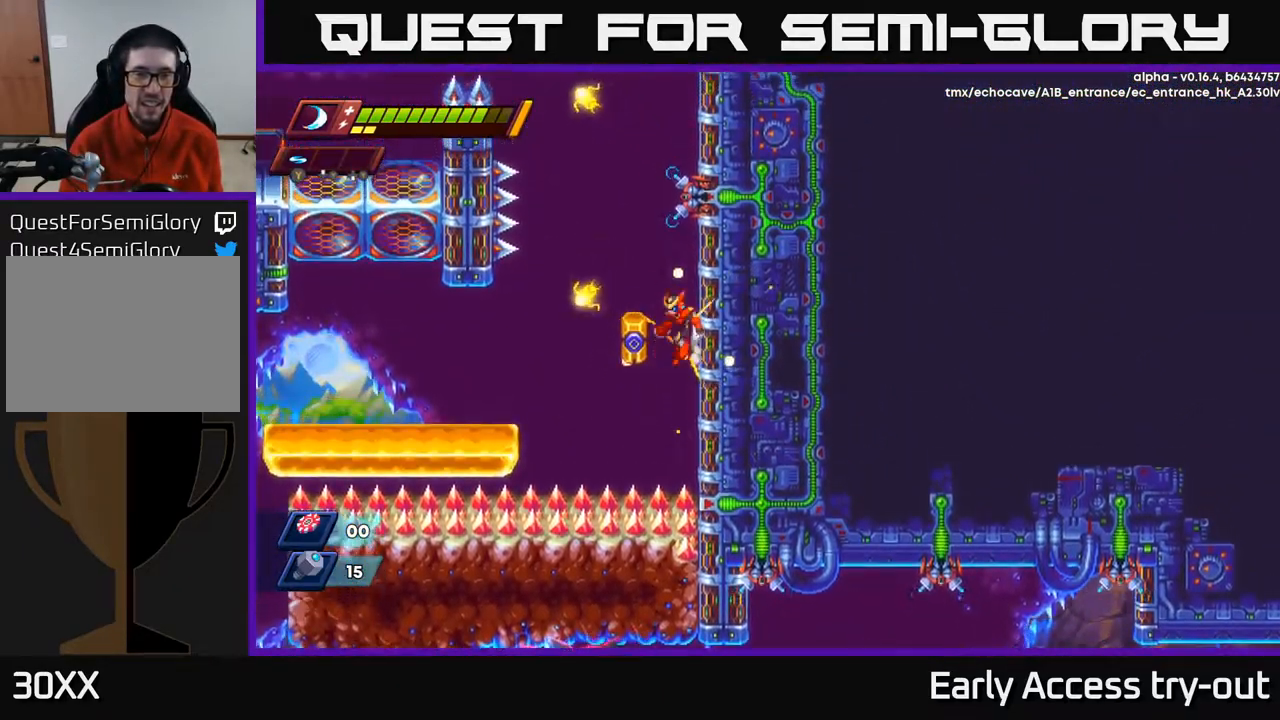
{"buttons": ["DPAD_LEFT"], "left_stick": "center", "right_stick": "center", "events": [[167, "A", "down"], [167, "DPAD_RIGHT", "up"], [200, "DPAD_LEFT", "down"], [350, "A", "up"]]}
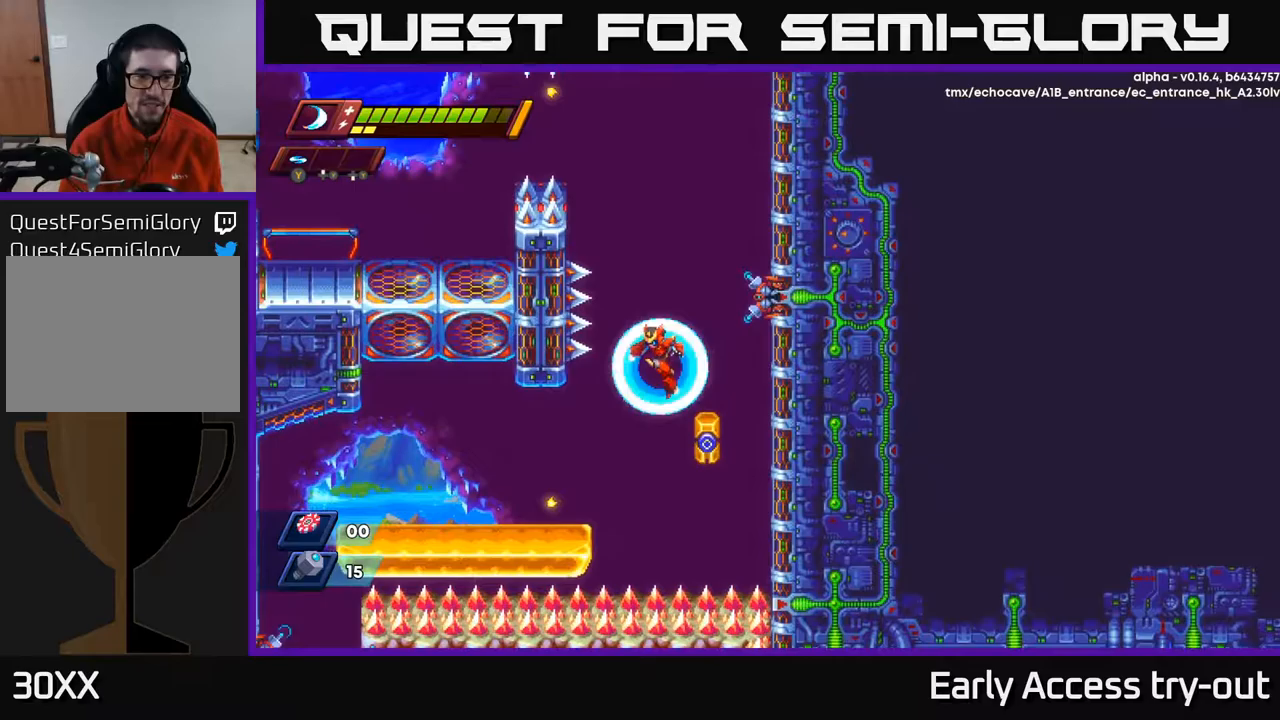
{"buttons": ["DPAD_LEFT"], "left_stick": "center", "right_stick": "center", "events": [[250, "R2", "down"], [417, "R2", "up"]]}
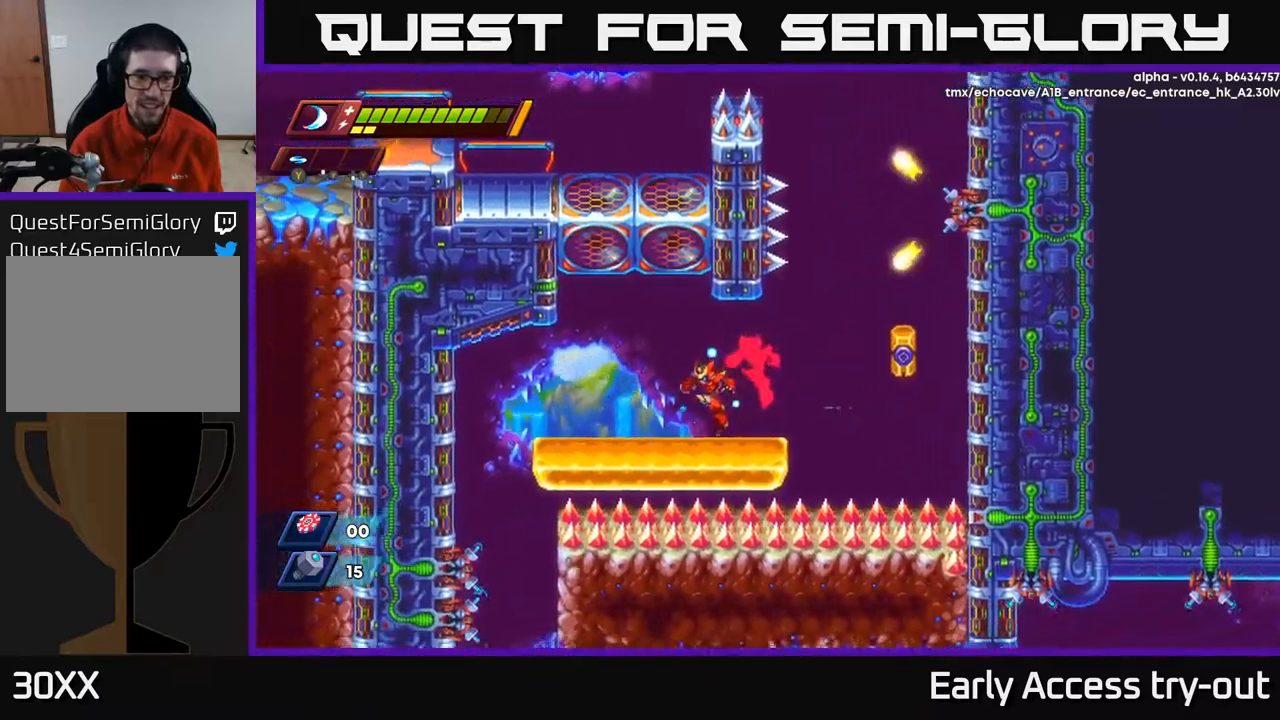
{"buttons": ["DPAD_LEFT"], "left_stick": "center", "right_stick": "center", "events": []}
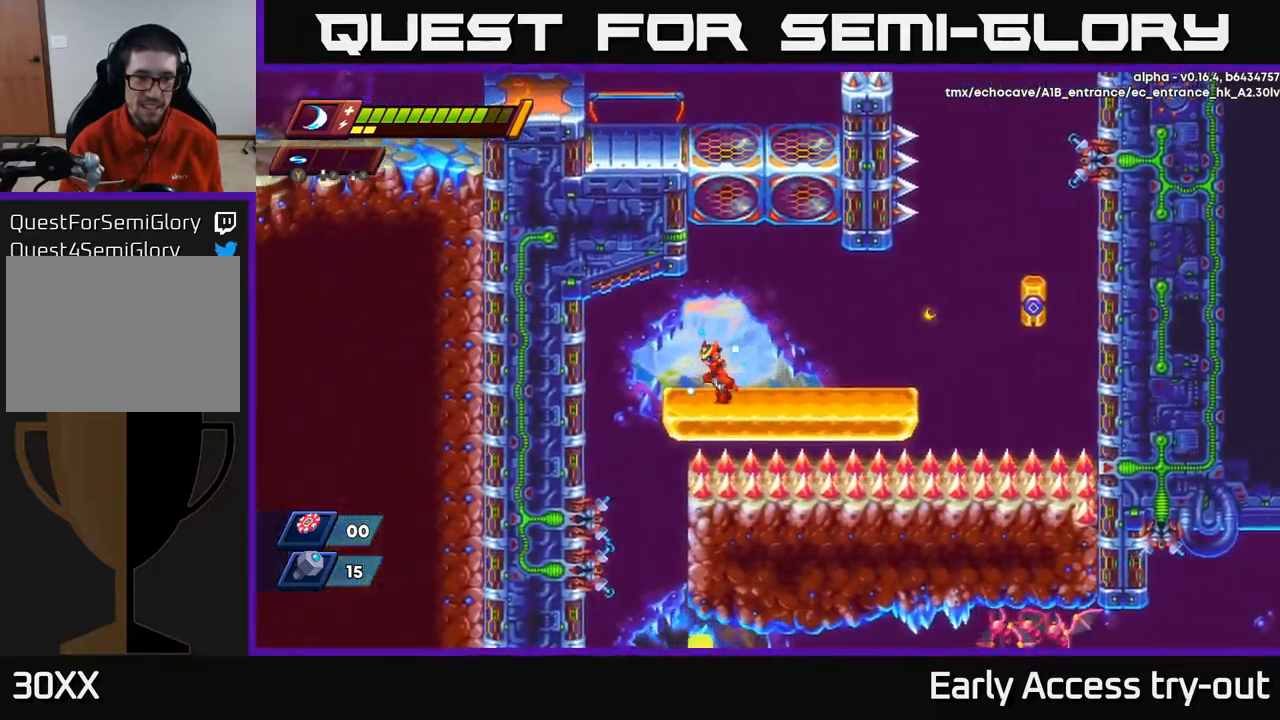
{"buttons": ["DPAD_LEFT"], "left_stick": "center", "right_stick": "center", "events": [[150, "A", "down"], [167, "R2", "down"], [233, "A", "up"], [250, "R2", "up"]]}
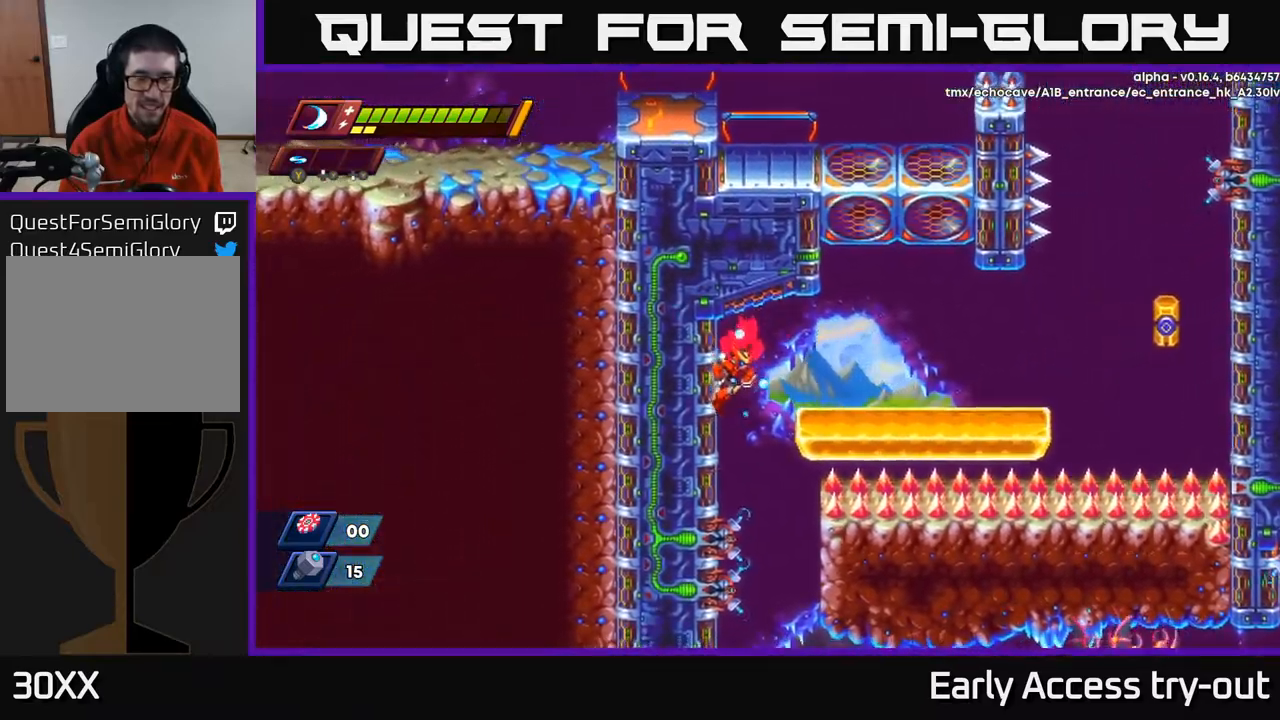
{"buttons": ["DPAD_LEFT"], "left_stick": "center", "right_stick": "center", "events": []}
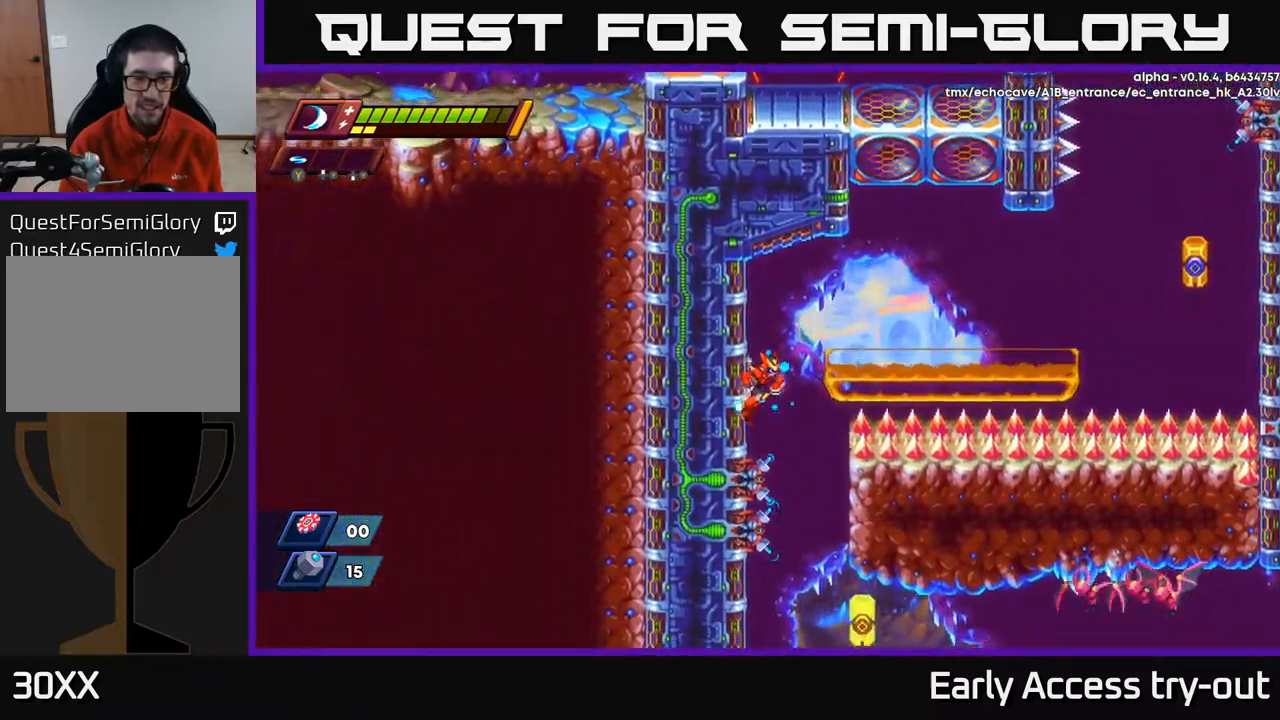
{"buttons": [], "left_stick": "center", "right_stick": "center", "events": [[83, "A", "down"], [117, "A", "up"], [317, "DPAD_LEFT", "up"]]}
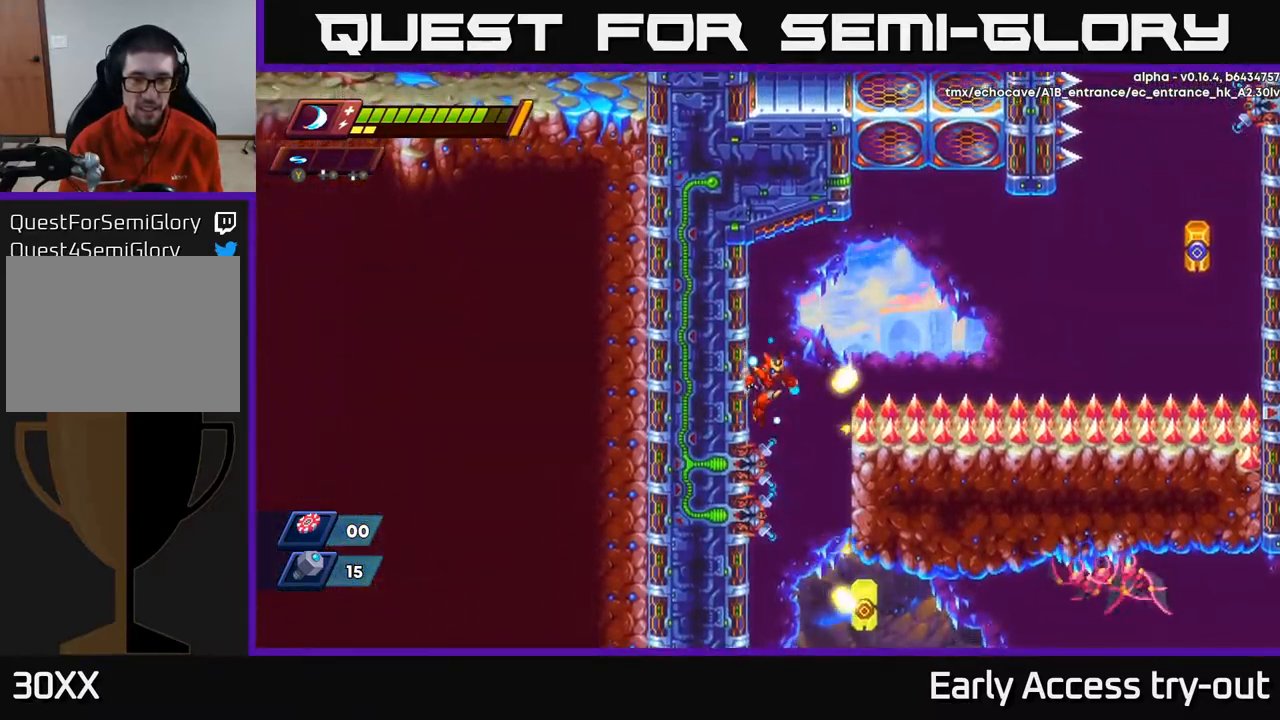
{"buttons": ["DPAD_LEFT"], "left_stick": "center", "right_stick": "center", "events": [[433, "DPAD_LEFT", "down"]]}
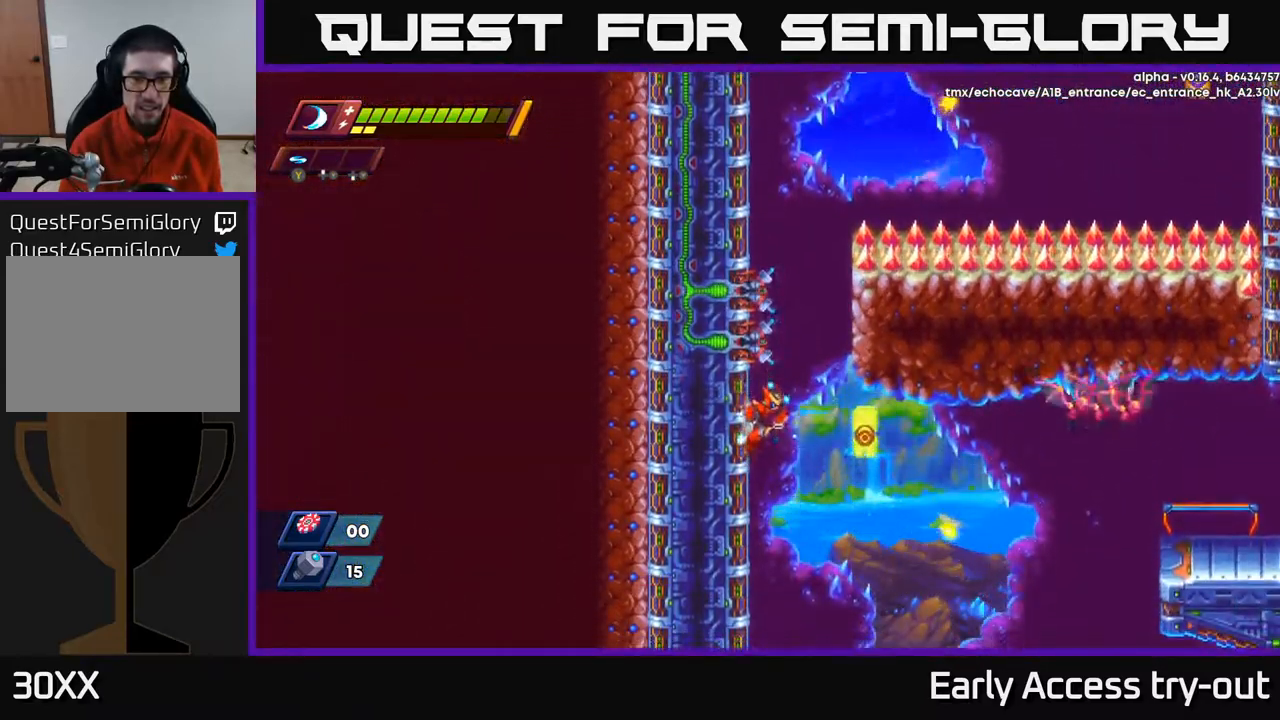
{"buttons": ["DPAD_LEFT"], "left_stick": "center", "right_stick": "center", "events": [[100, "X", "down"], [183, "X", "up"]]}
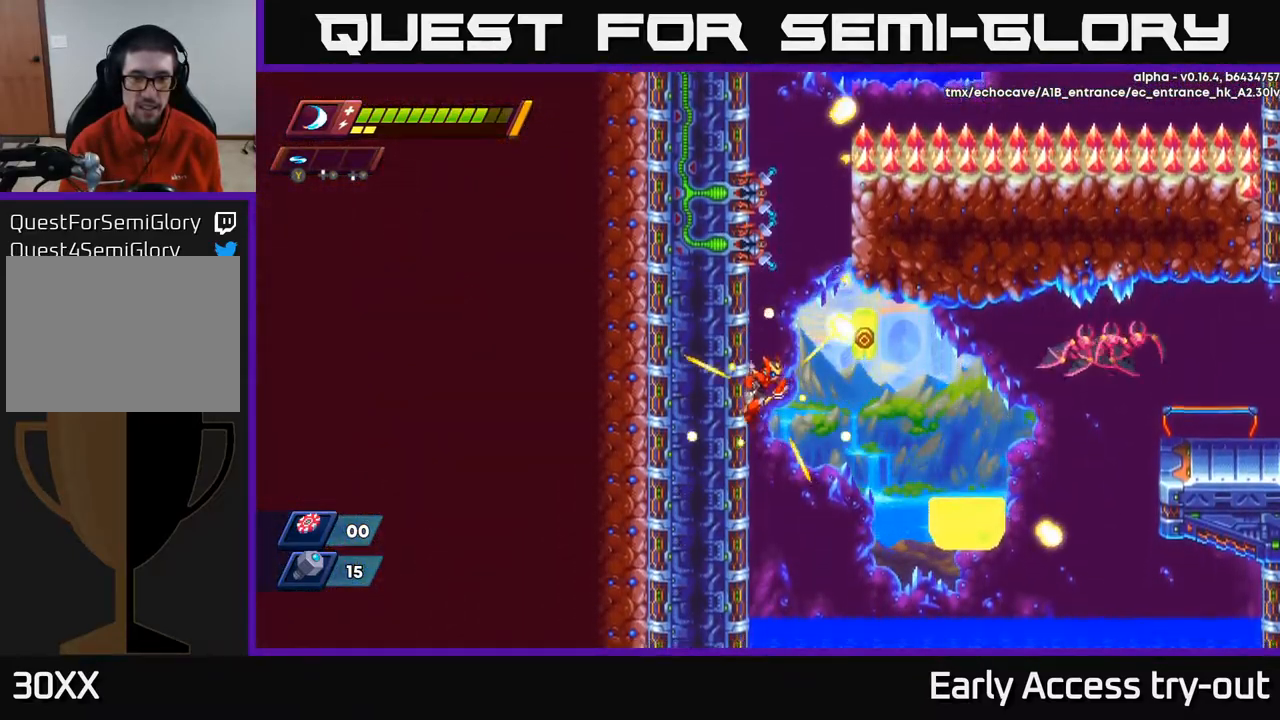
{"buttons": ["DPAD_RIGHT"], "left_stick": "center", "right_stick": "center", "events": [[167, "A", "down"], [183, "DPAD_LEFT", "up"], [183, "R2", "down"], [217, "DPAD_RIGHT", "down"], [233, "A", "up"], [233, "R2", "up"], [317, "DPAD_RIGHT", "up"], [483, "DPAD_RIGHT", "down"]]}
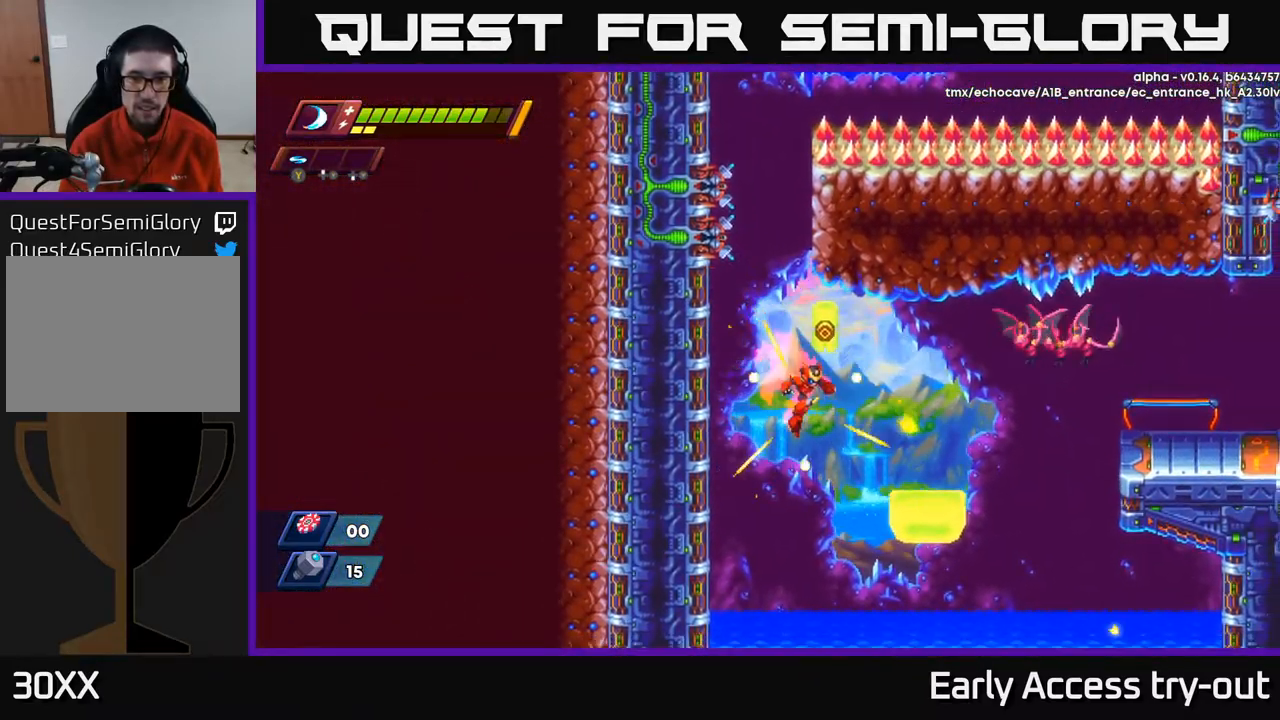
{"buttons": [], "left_stick": "center", "right_stick": "center", "events": [[83, "R2", "down"], [217, "R2", "up"], [267, "DPAD_RIGHT", "up"], [383, "DPAD_RIGHT", "down"], [383, "X", "down"], [450, "DPAD_RIGHT", "up"], [500, "X", "up"]]}
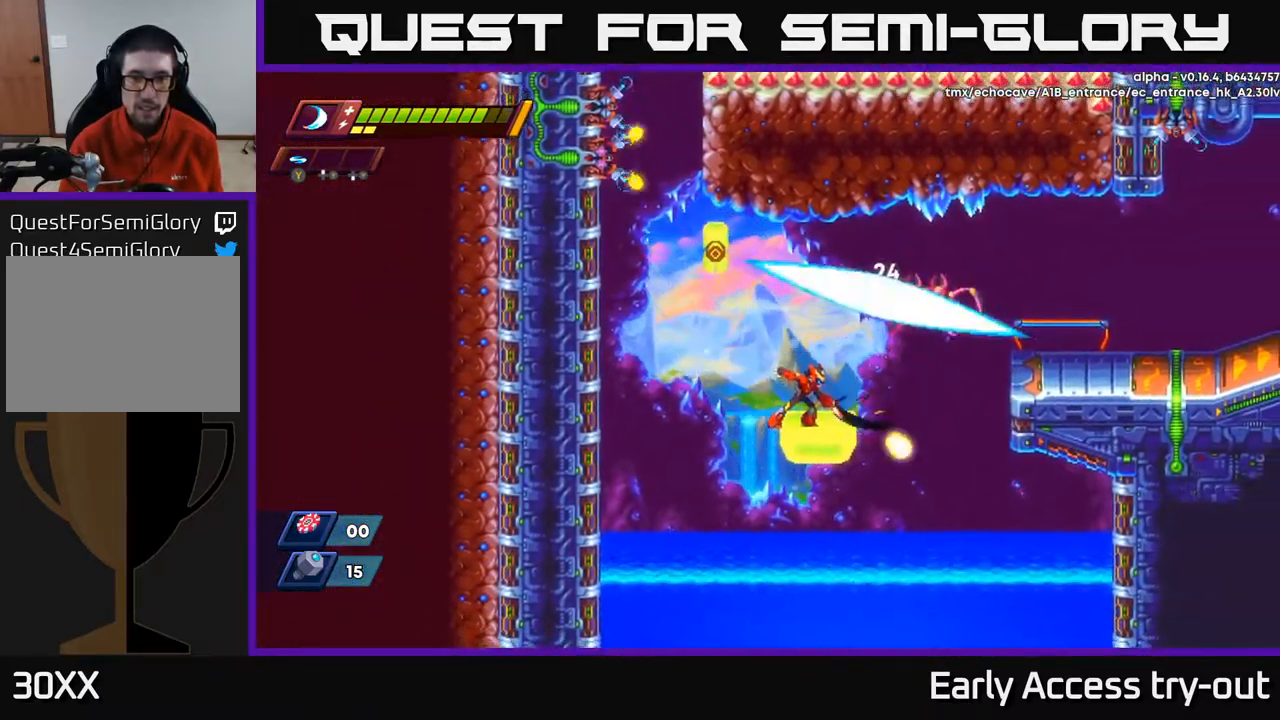
{"buttons": ["DPAD_RIGHT"], "left_stick": "center", "right_stick": "center", "events": [[183, "A", "down"], [183, "DPAD_RIGHT", "down"], [217, "R2", "down"], [217, "X", "down"], [367, "X", "up"], [433, "R2", "up"], [450, "A", "up"]]}
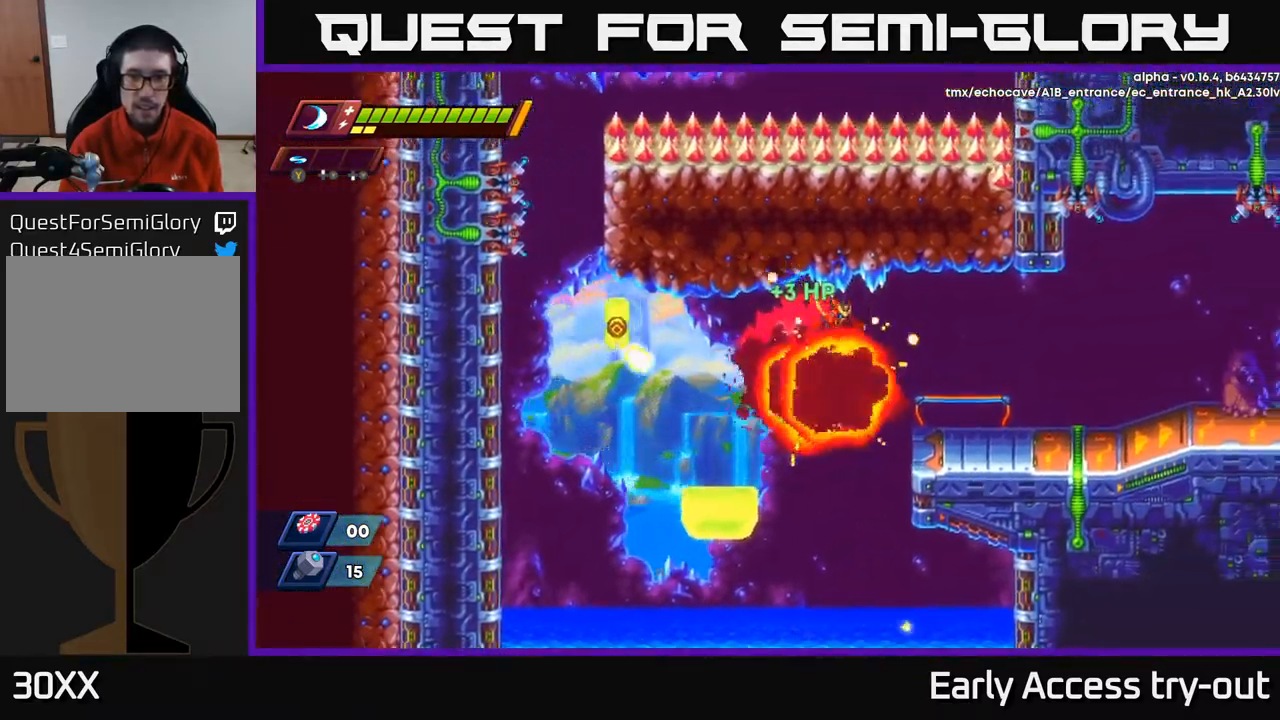
{"buttons": ["DPAD_RIGHT"], "left_stick": "center", "right_stick": "center", "events": [[67, "R2", "down"], [100, "A", "down"], [150, "A", "up"], [416, "R2", "up"]]}
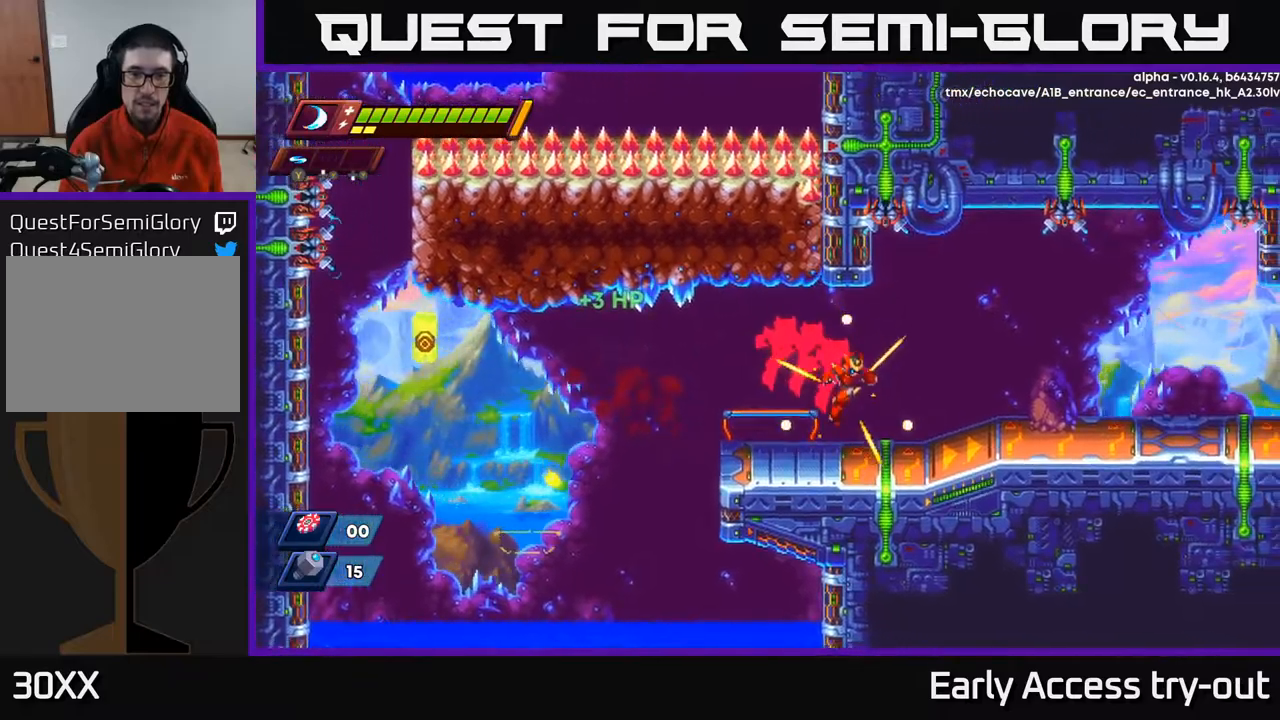
{"buttons": [], "left_stick": "center", "right_stick": "center", "events": [[267, "DPAD_RIGHT", "up"]]}
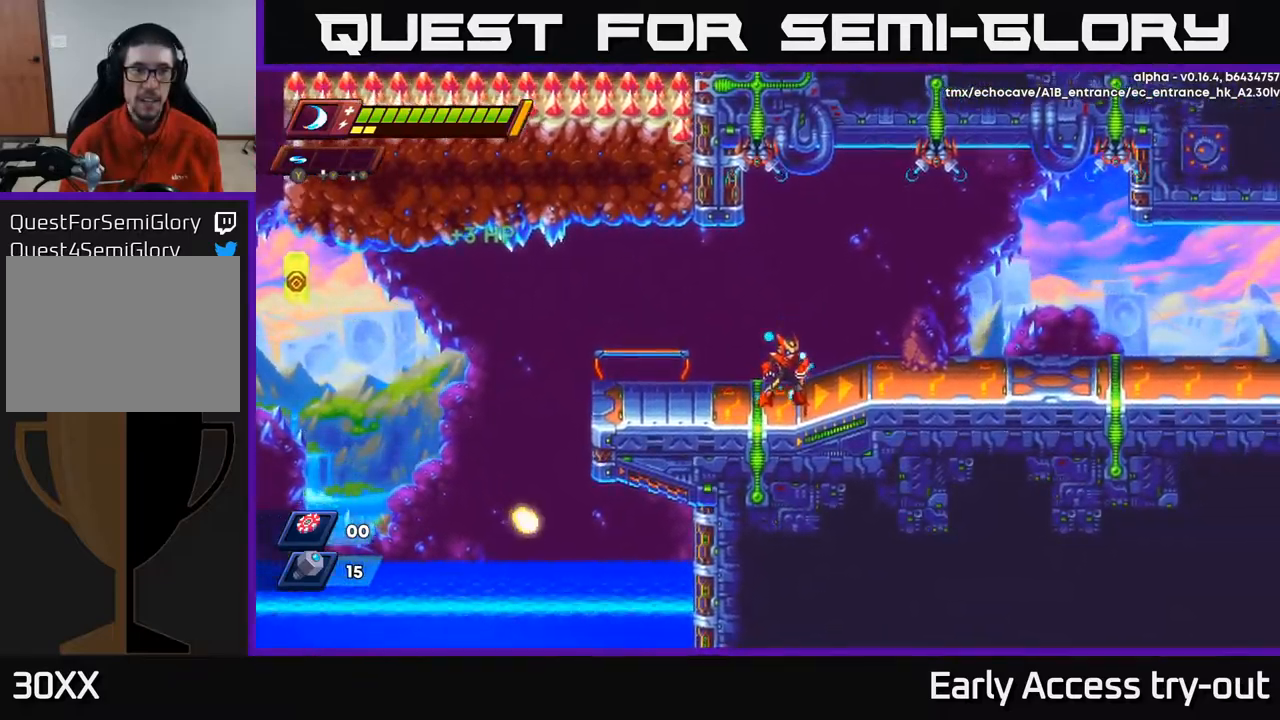
{"buttons": ["DPAD_RIGHT"], "left_stick": "center", "right_stick": "center", "events": [[100, "DPAD_RIGHT", "down"]]}
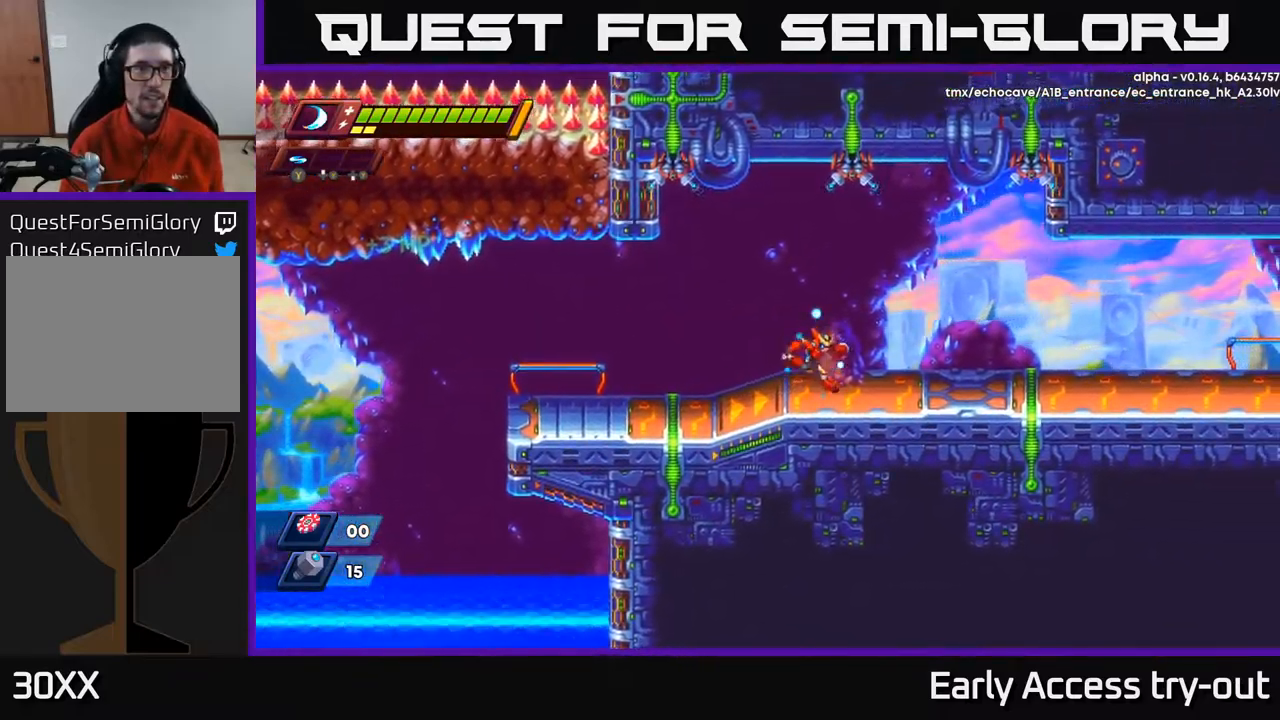
{"buttons": ["R2", "DPAD_RIGHT"], "left_stick": "center", "right_stick": "center", "events": [[384, "R2", "down"]]}
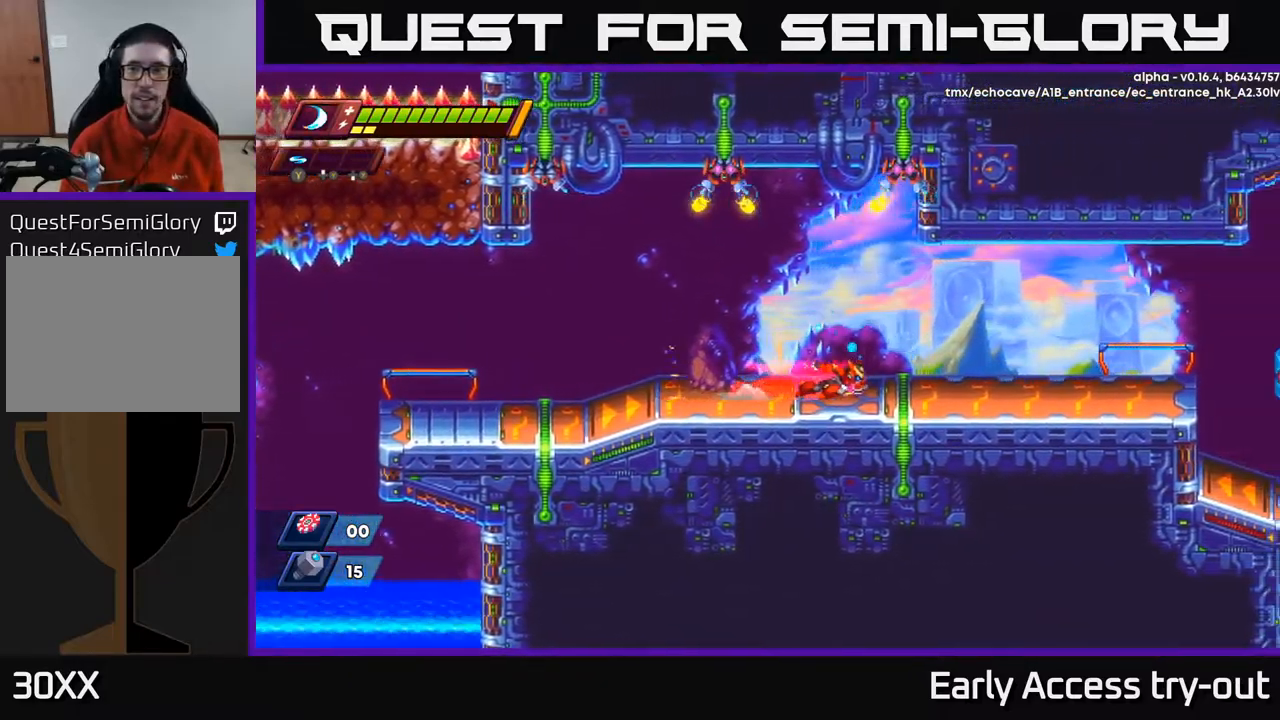
{"buttons": ["DPAD_RIGHT"], "left_stick": "center", "right_stick": "center", "events": [[150, "A", "down"], [234, "A", "up"], [300, "R2", "up"]]}
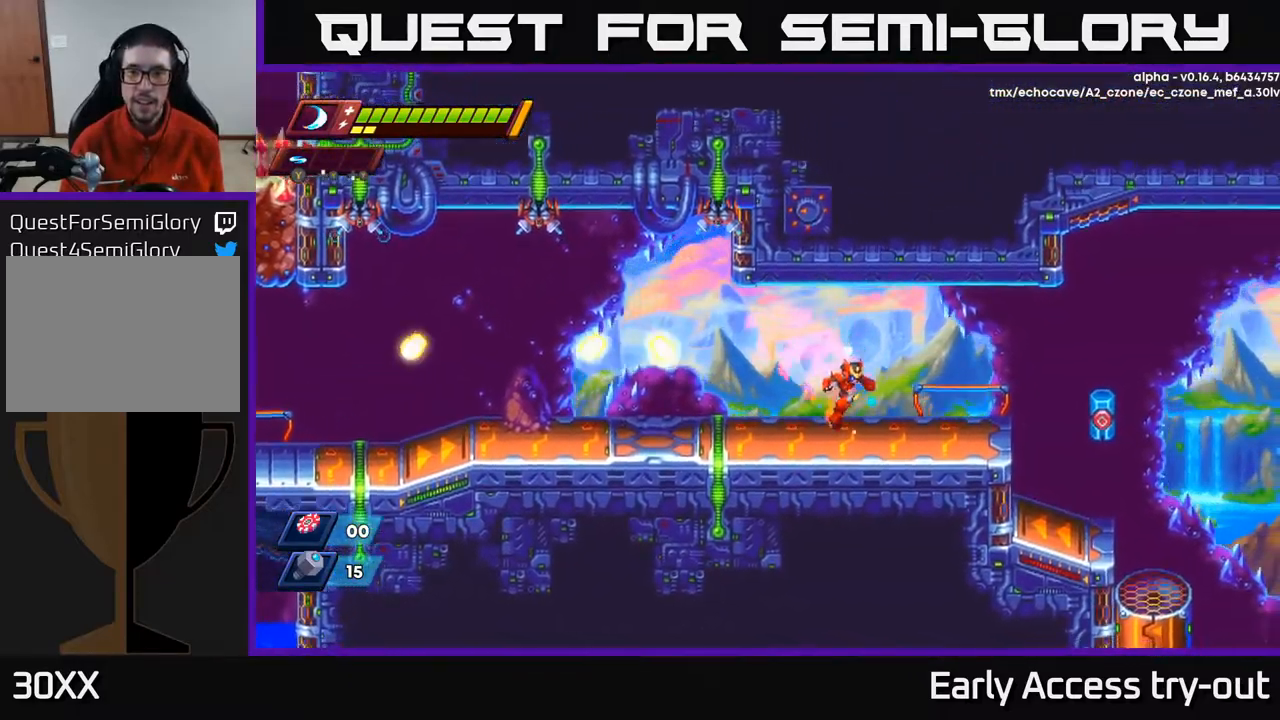
{"buttons": ["DPAD_RIGHT"], "left_stick": "center", "right_stick": "center", "events": [[167, "R2", "down"], [184, "A", "down"], [234, "A", "up"], [250, "R2", "up"]]}
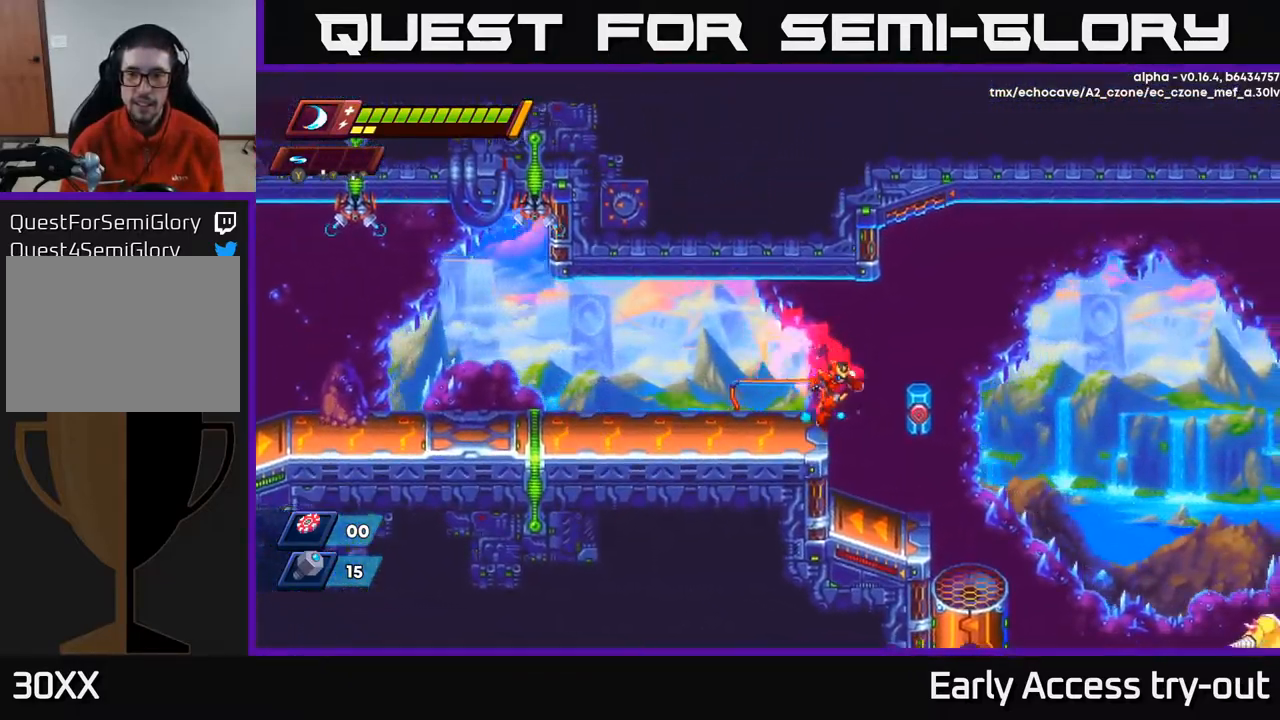
{"buttons": [], "left_stick": "center", "right_stick": "center", "events": [[17, "DPAD_RIGHT", "up"], [184, "START", "down"], [350, "START", "up"]]}
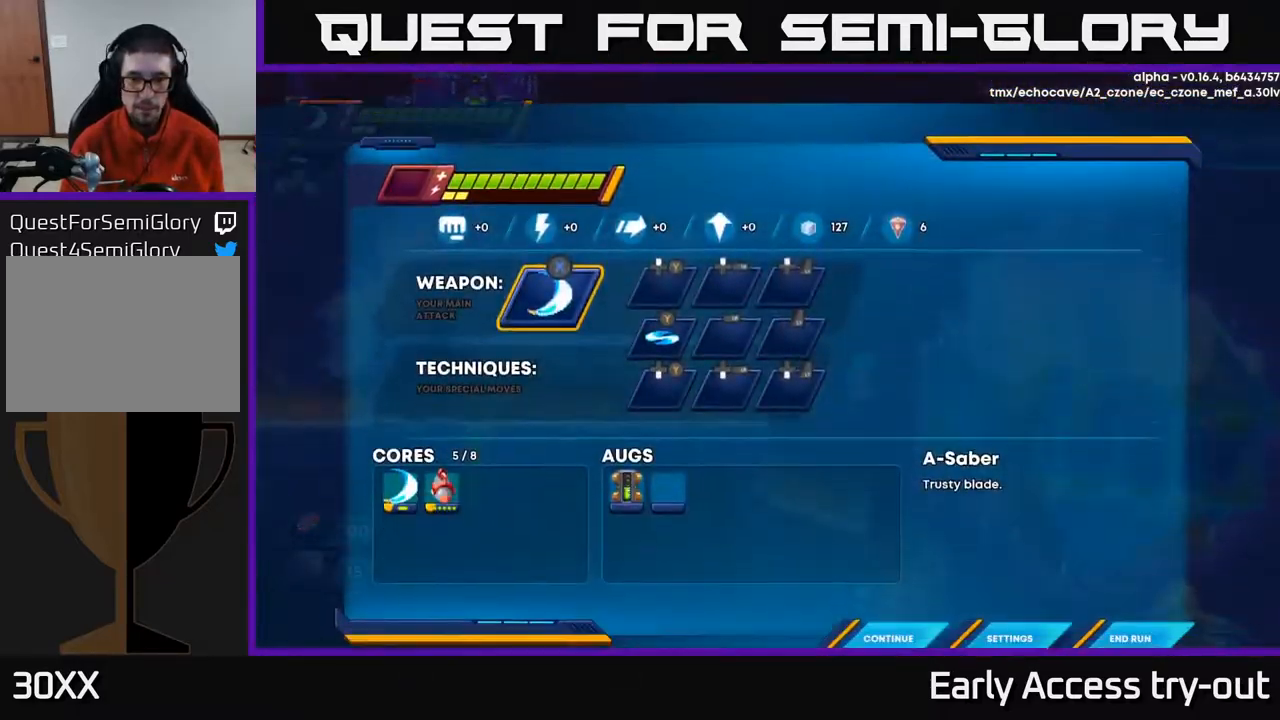
{"buttons": [], "left_stick": "center", "right_stick": "center", "events": [[384, "START", "down"], [500, "START", "up"]]}
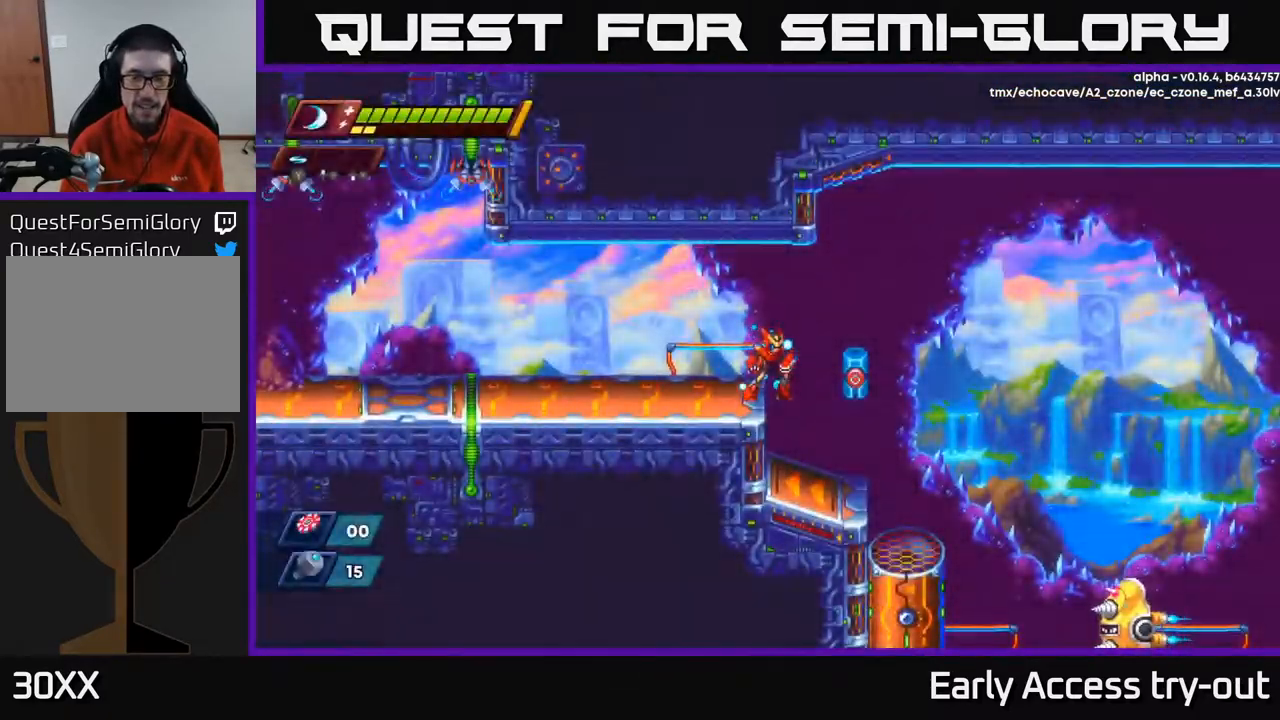
{"buttons": ["DPAD_RIGHT"], "left_stick": "center", "right_stick": "center", "events": [[150, "X", "down"], [234, "X", "up"], [484, "DPAD_RIGHT", "down"]]}
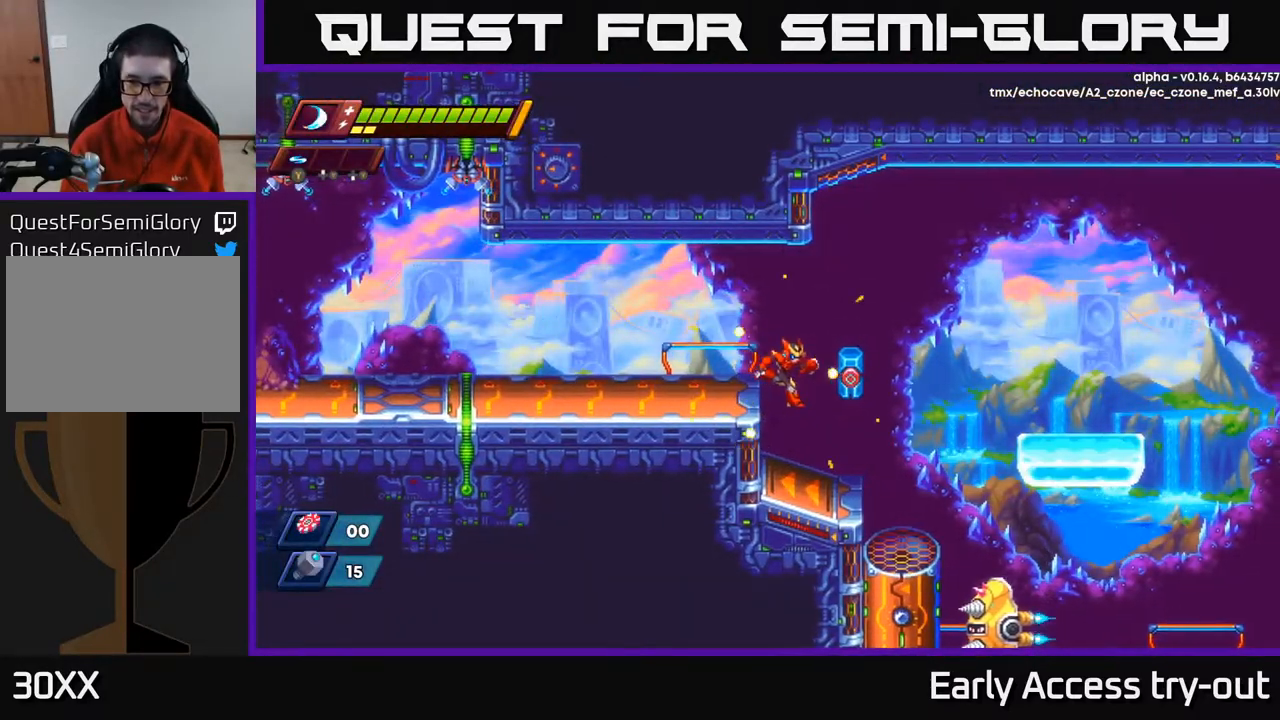
{"buttons": ["A", "R2", "DPAD_RIGHT"], "left_stick": "center", "right_stick": "center", "events": [[200, "DPAD_RIGHT", "up"], [350, "DPAD_RIGHT", "down"], [417, "R2", "down"], [500, "A", "down"]]}
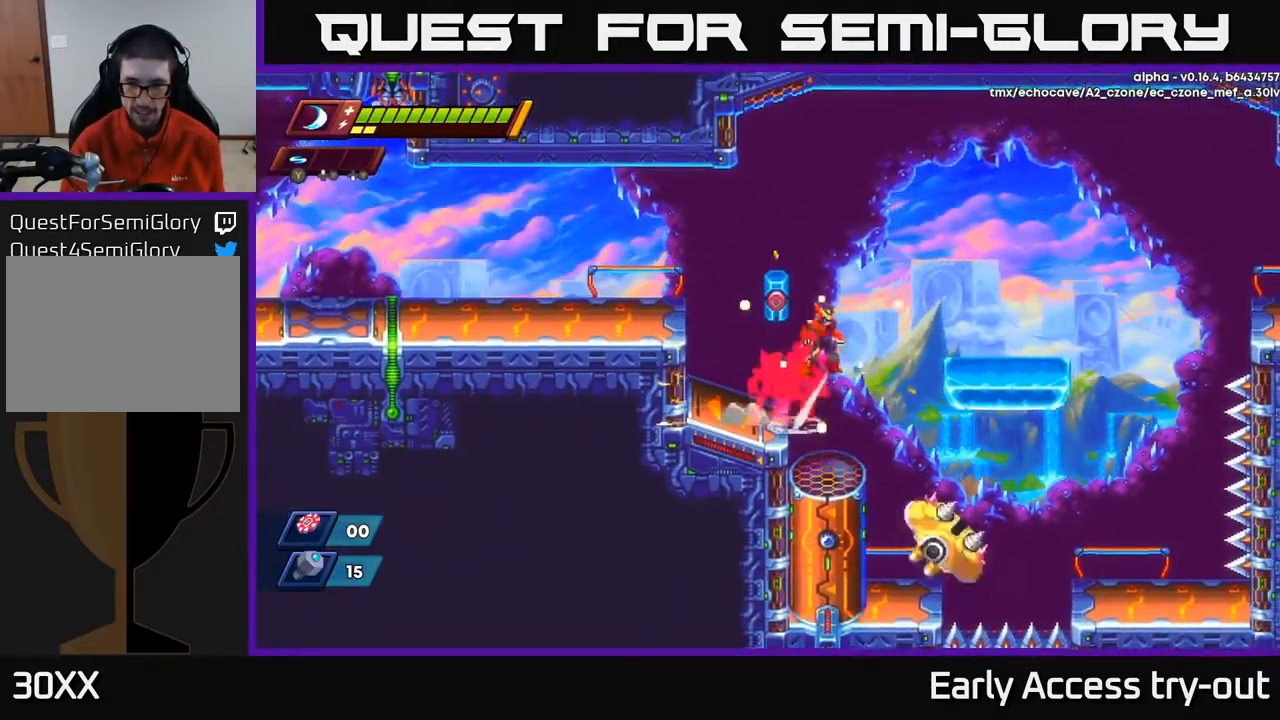
{"buttons": ["DPAD_RIGHT"], "left_stick": "center", "right_stick": "center", "events": [[150, "A", "up"], [200, "R2", "up"]]}
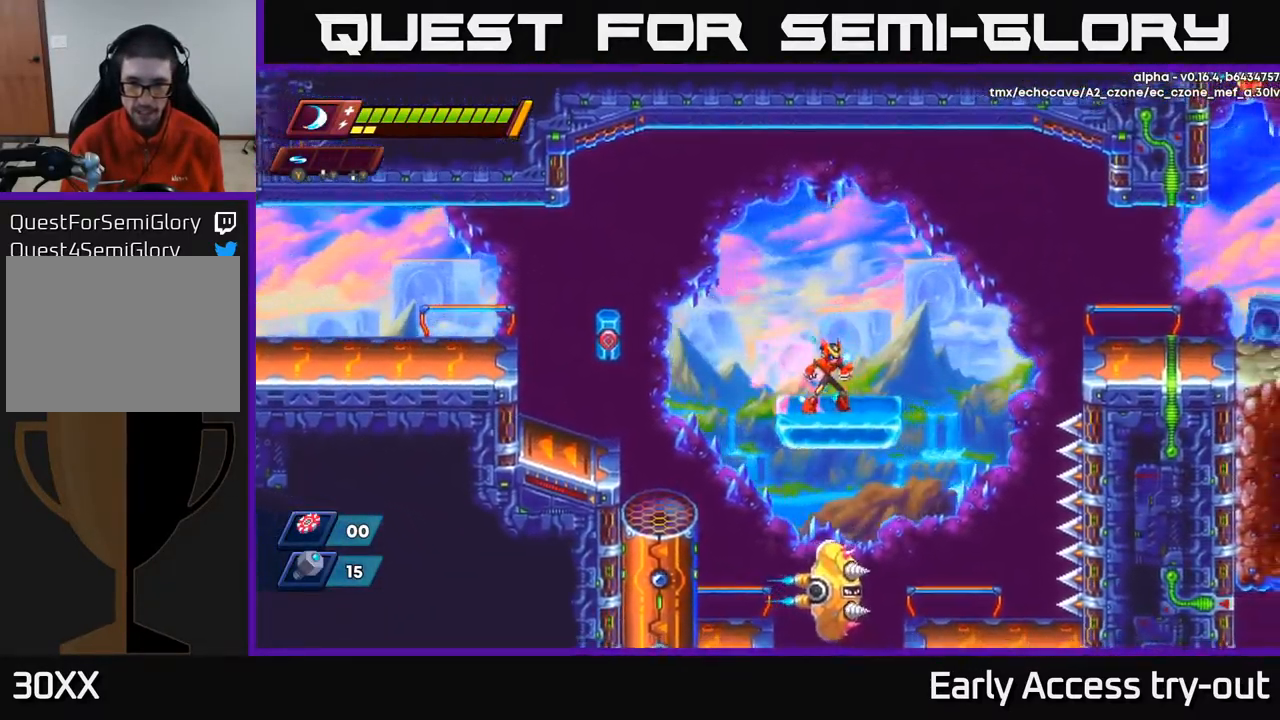
{"buttons": ["DPAD_LEFT"], "left_stick": "center", "right_stick": "center", "events": [[34, "DPAD_RIGHT", "up"], [201, "DPAD_LEFT", "down"]]}